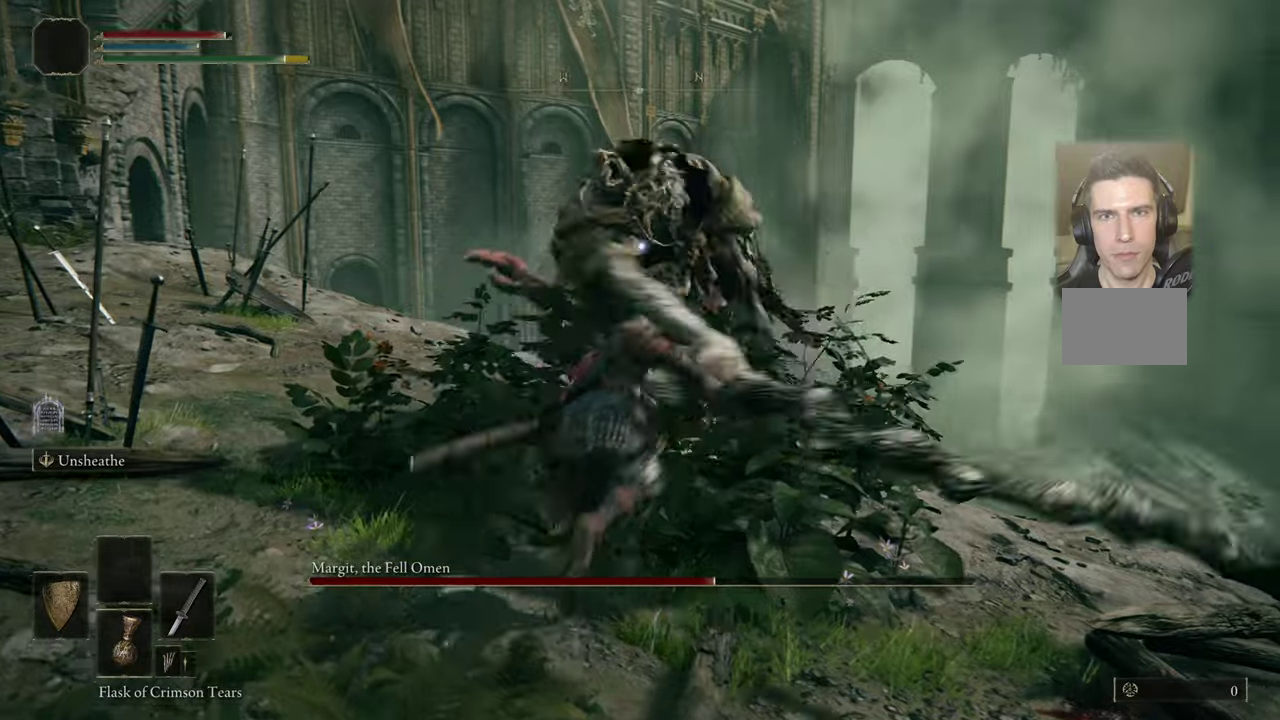
Gameplay with a controller (PlayStation layout); each line is a JSON object with the inputs held at the frame after it (dt_ms = milliseconds from this image to that frame). "events" lists button and stick changes between this image and that frame as [ms after this image, input, new state], when the widget could be followed in between. Not read: L1 R1.
{"dt_ms": 700, "buttons": [], "left_stick": "down-left", "right_stick": "center", "events": [[83, "left_stick", "center"], [516, "left_stick", "down-left"]]}
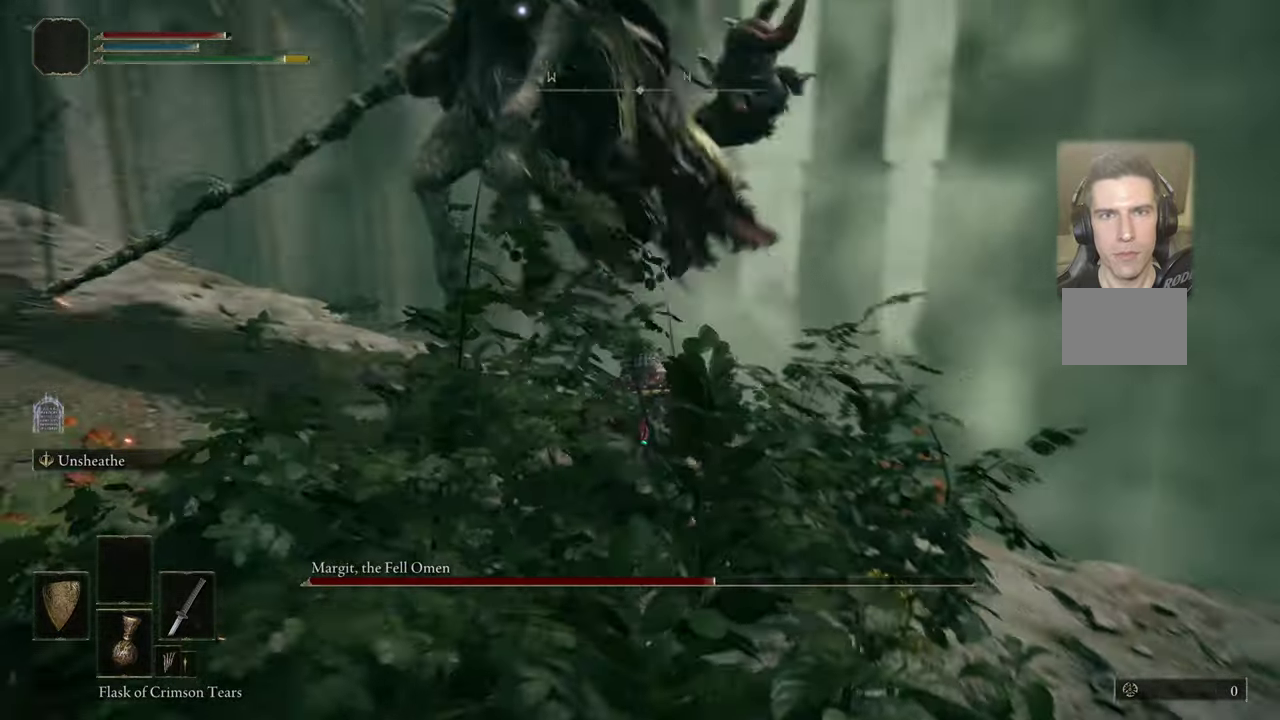
{"dt_ms": 500, "buttons": [], "left_stick": "up-left", "right_stick": "center", "events": [[333, "left_stick", "up-left"]]}
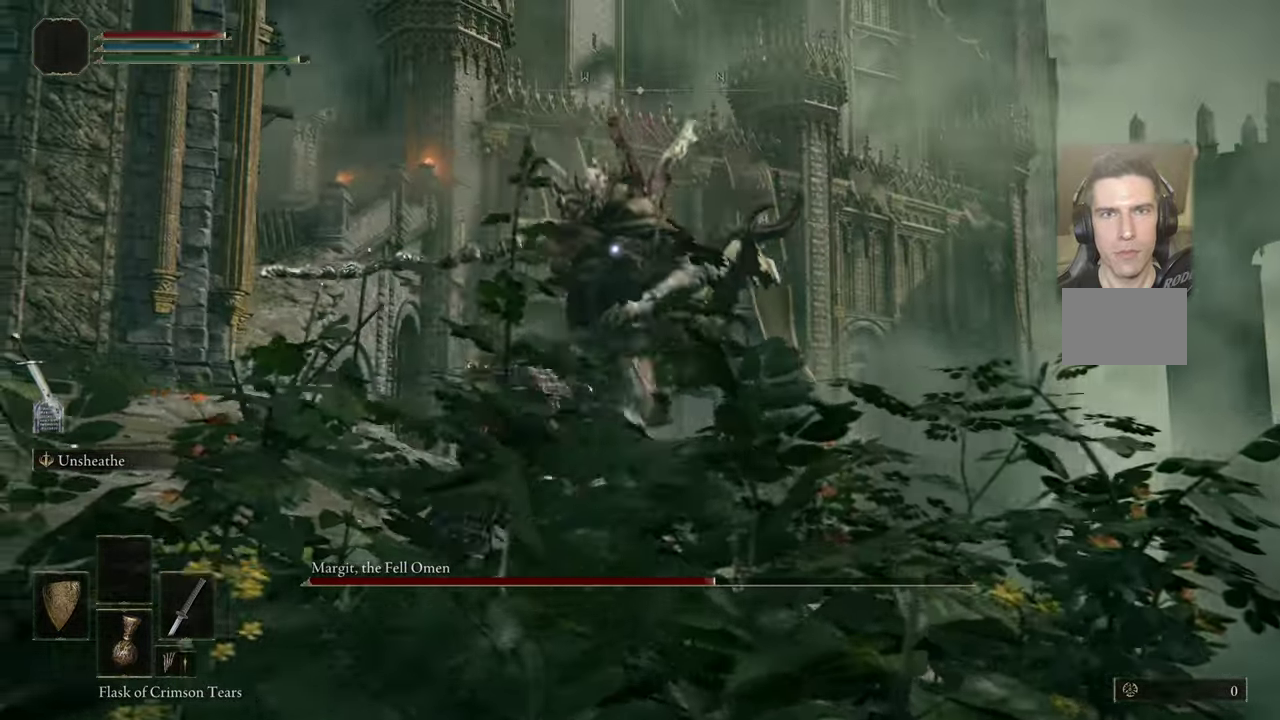
{"dt_ms": 600, "buttons": [], "left_stick": "up-left", "right_stick": "center", "events": []}
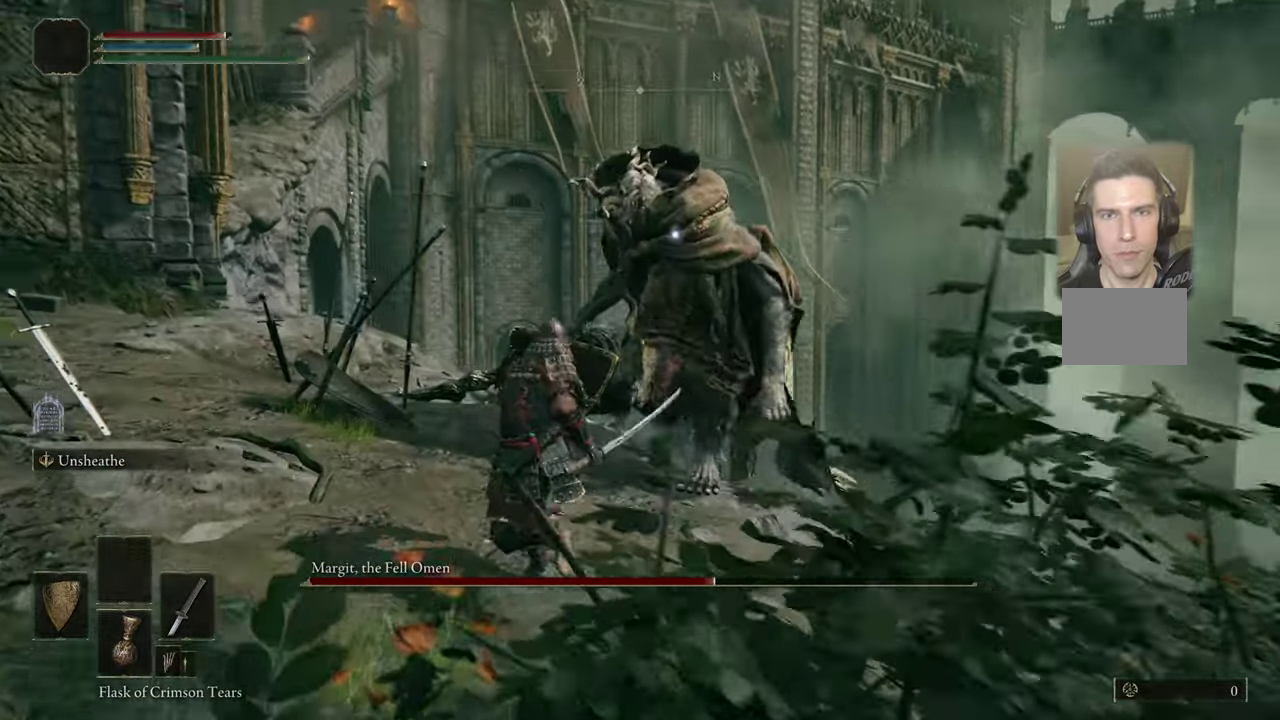
{"dt_ms": 500, "buttons": [], "left_stick": "down-left", "right_stick": "center", "events": [[416, "left_stick", "down-left"]]}
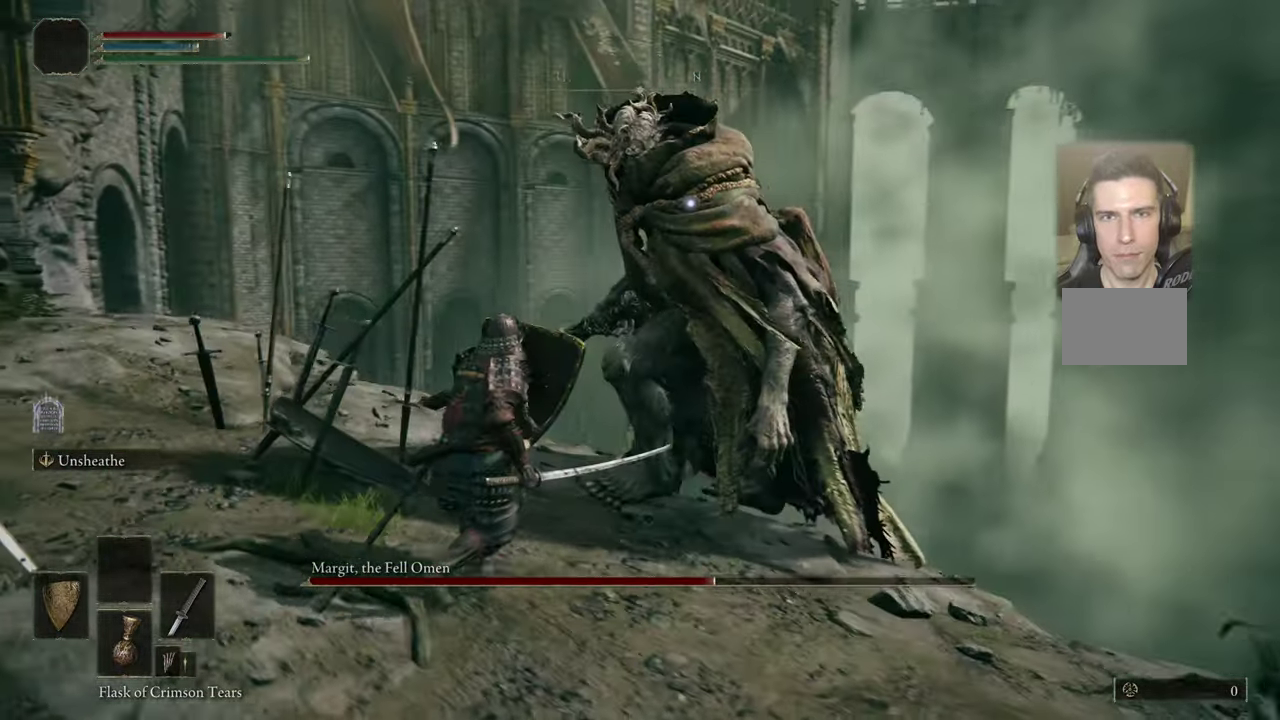
{"dt_ms": 400, "buttons": [], "left_stick": "down", "right_stick": "center", "events": [[116, "left_stick", "down"]]}
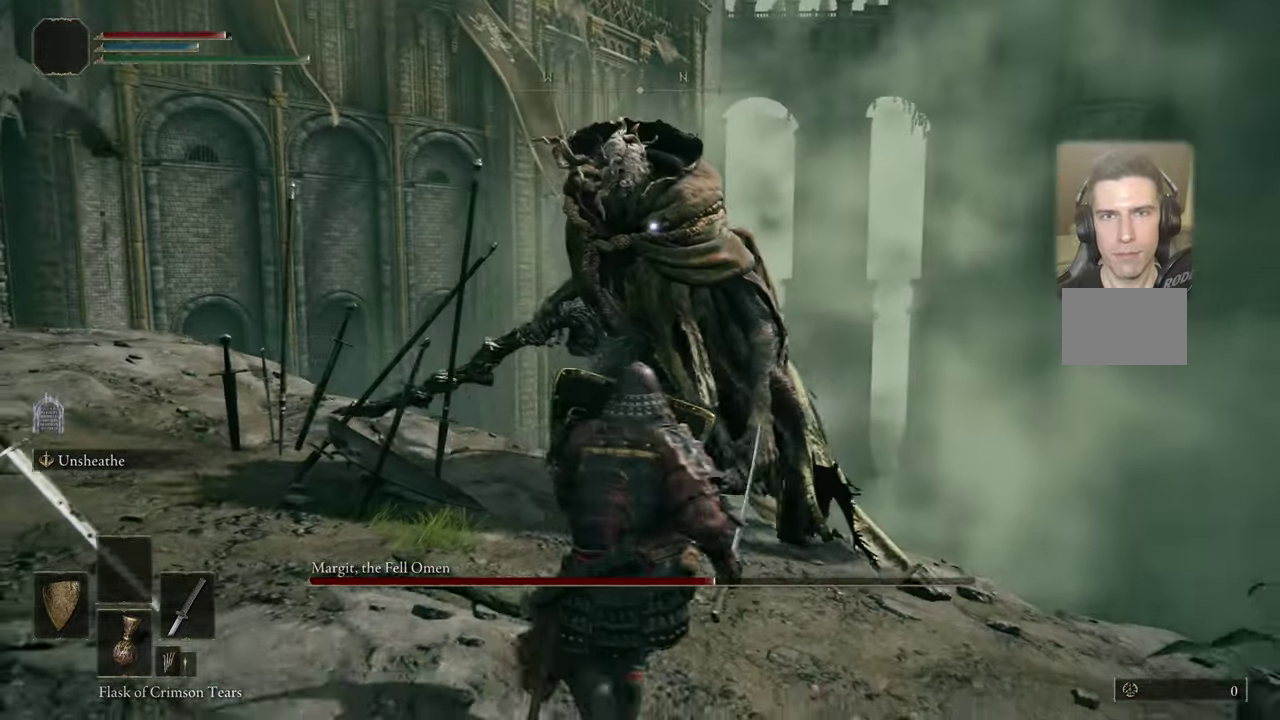
{"dt_ms": 500, "buttons": [], "left_stick": "up-left", "right_stick": "center", "events": [[100, "left_stick", "center"], [166, "left_stick", "up-left"]]}
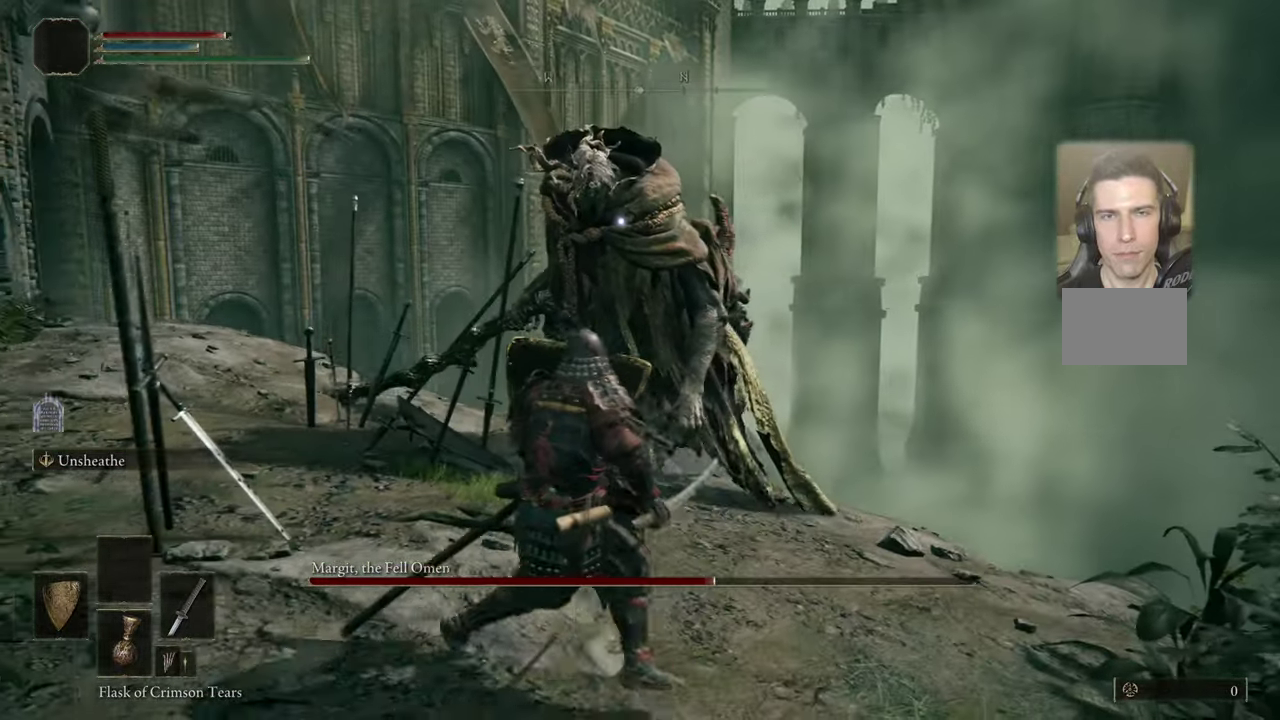
{"dt_ms": 500, "buttons": [], "left_stick": "down", "right_stick": "center"}
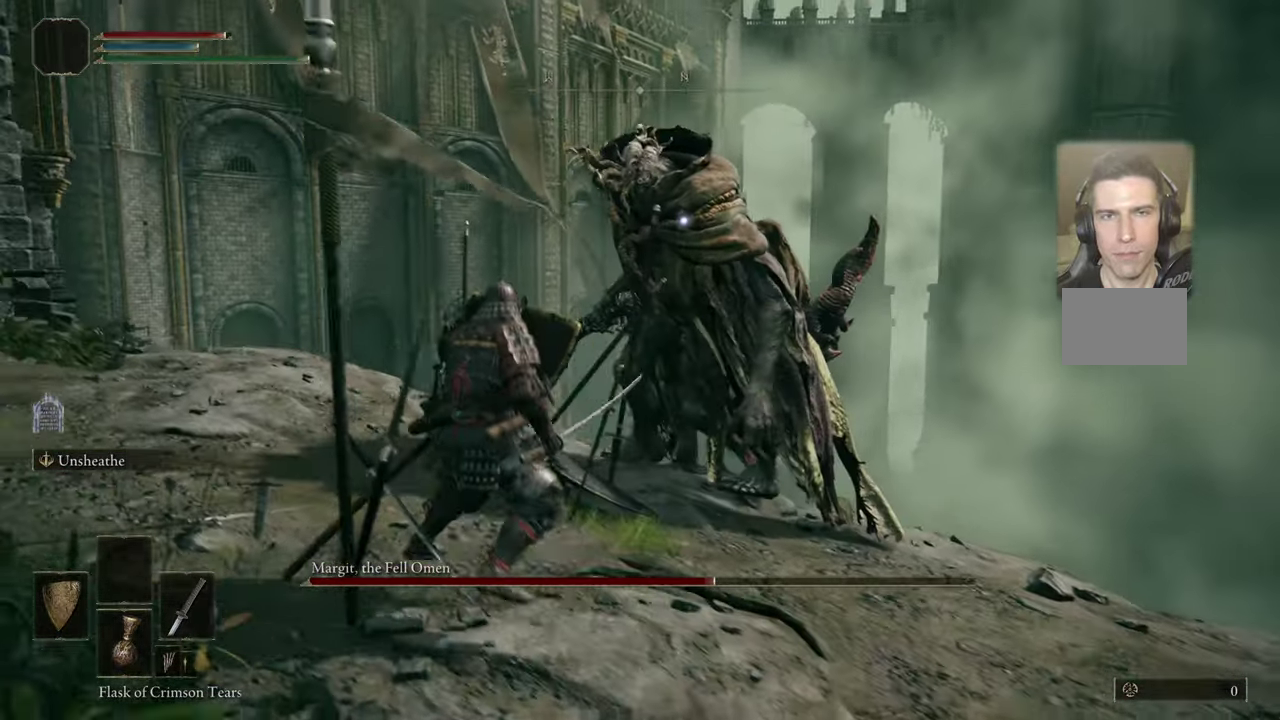
{"dt_ms": 500, "buttons": [], "left_stick": "right", "right_stick": "center"}
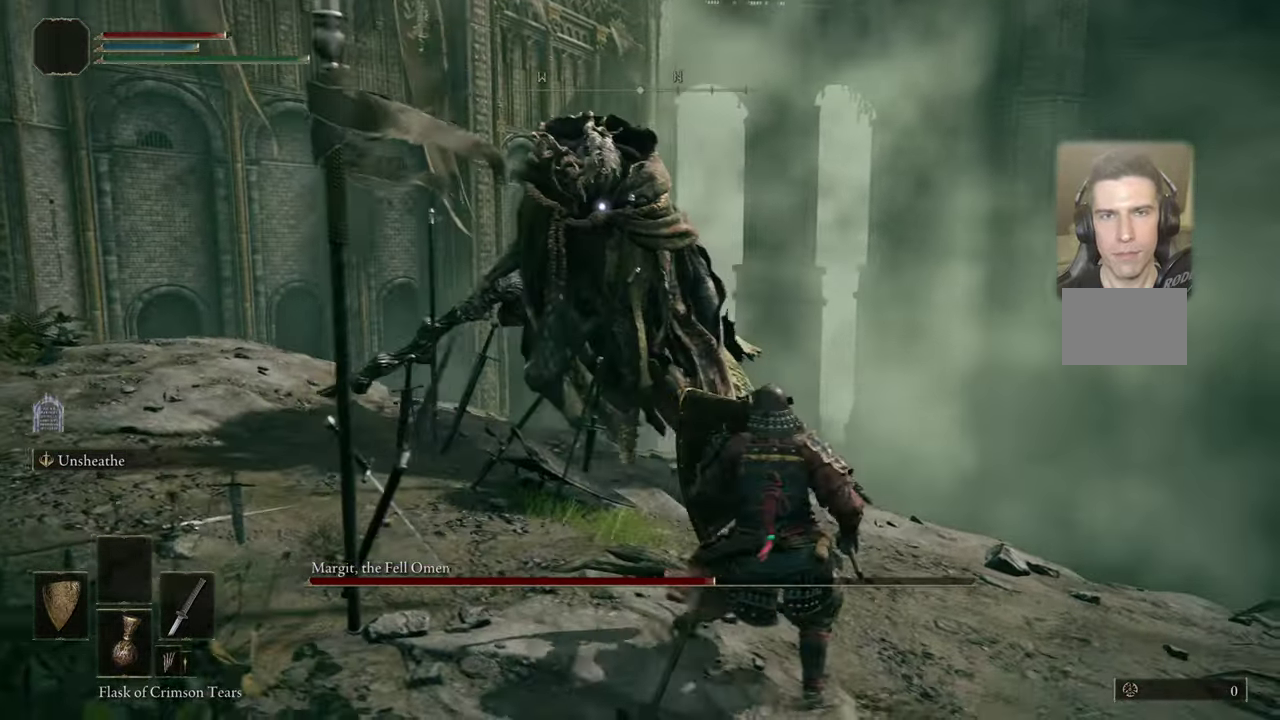
{"dt_ms": 500, "buttons": [], "left_stick": "up", "right_stick": "center", "events": [[416, "left_stick", "up"]]}
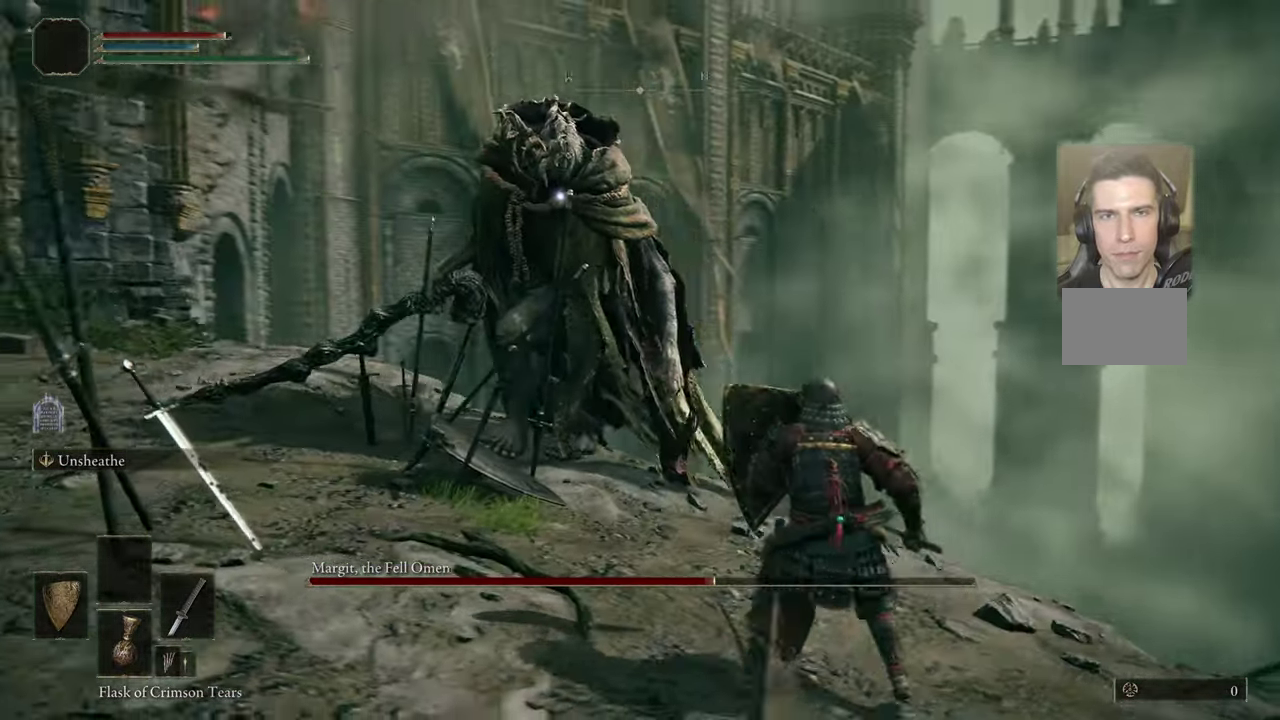
{"dt_ms": 500, "buttons": [], "left_stick": "down-left", "right_stick": "center"}
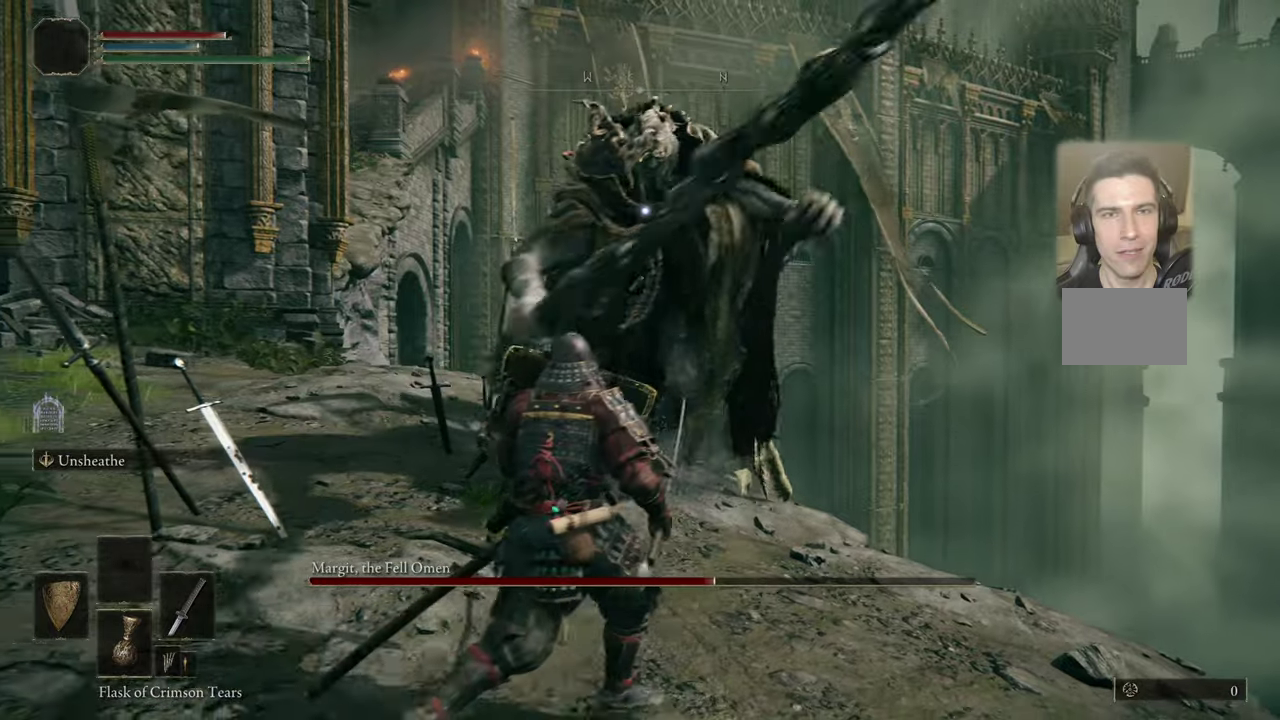
{"dt_ms": 500, "buttons": [], "left_stick": "down-right", "right_stick": "center", "events": [[500, "left_stick", "down-right"]]}
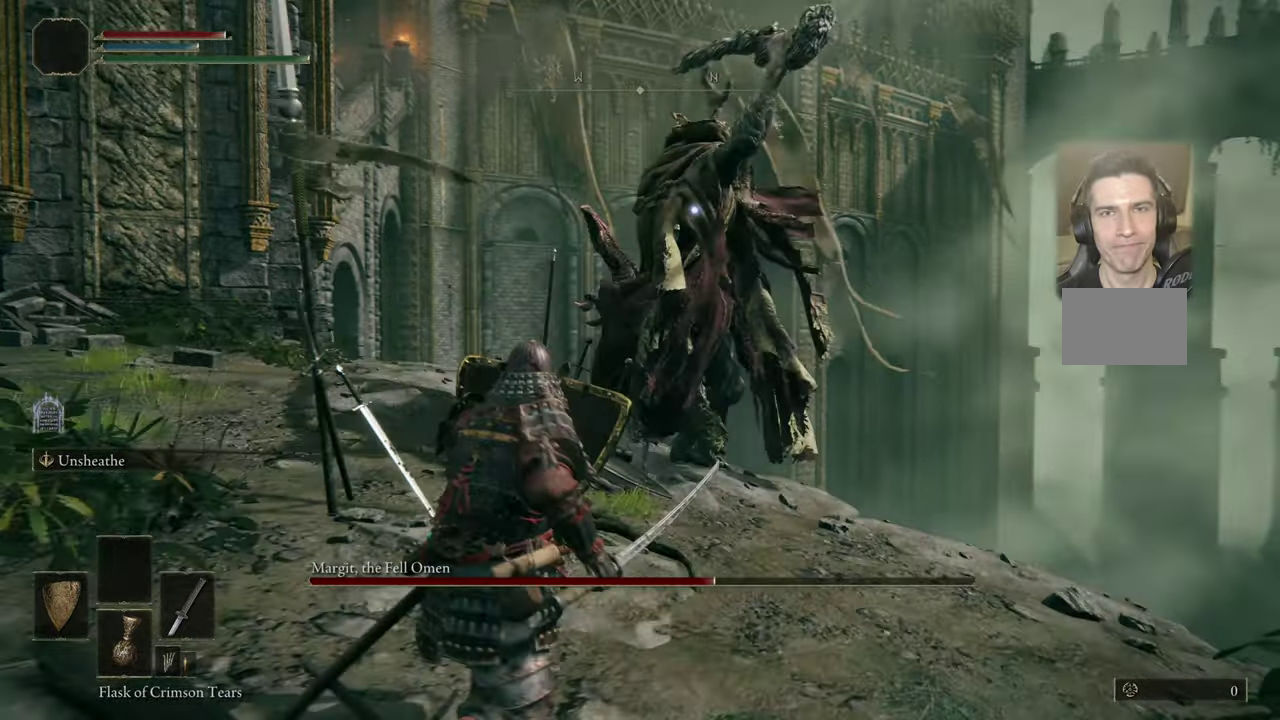
{"dt_ms": 700, "buttons": [], "left_stick": "center", "right_stick": "center", "events": [[100, "left_stick", "up-right"], [200, "left_stick", "center"]]}
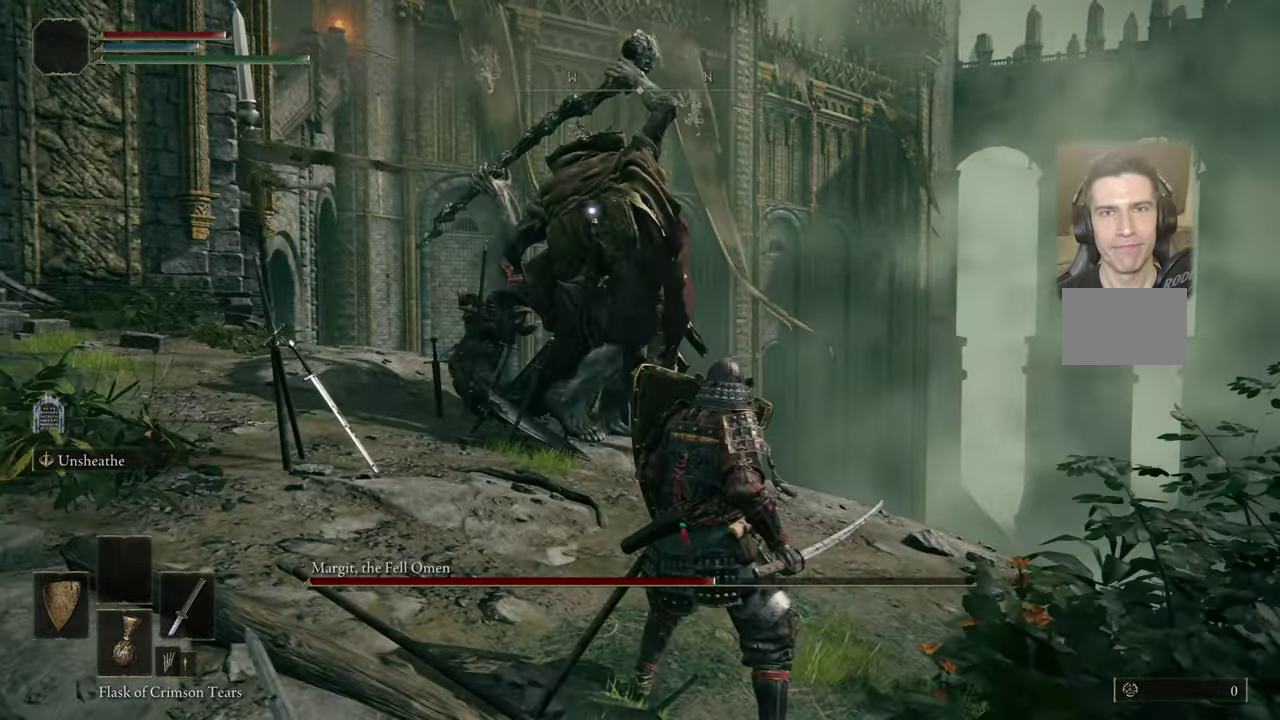
{"dt_ms": 500, "buttons": [], "left_stick": "up", "right_stick": "center", "events": [[67, "left_stick", "up"]]}
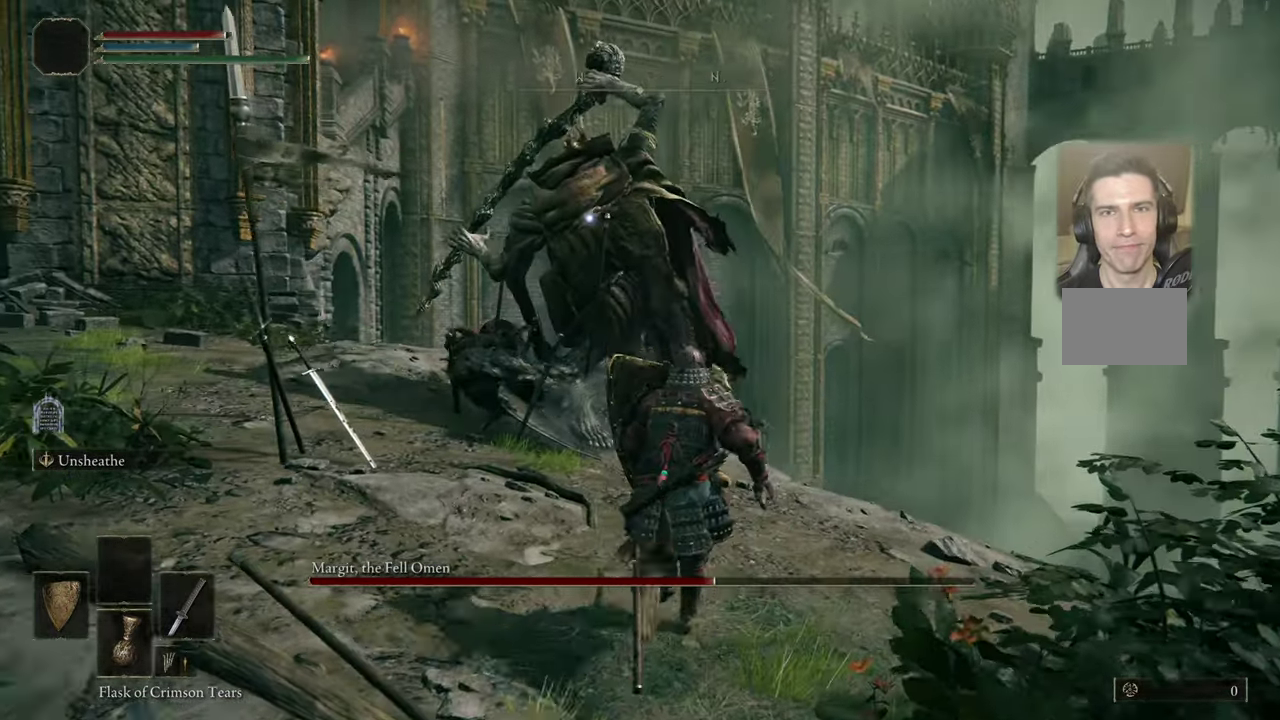
{"dt_ms": 400, "buttons": ["CIRCLE"], "left_stick": "up", "right_stick": "center", "events": [[333, "CIRCLE", "down"]]}
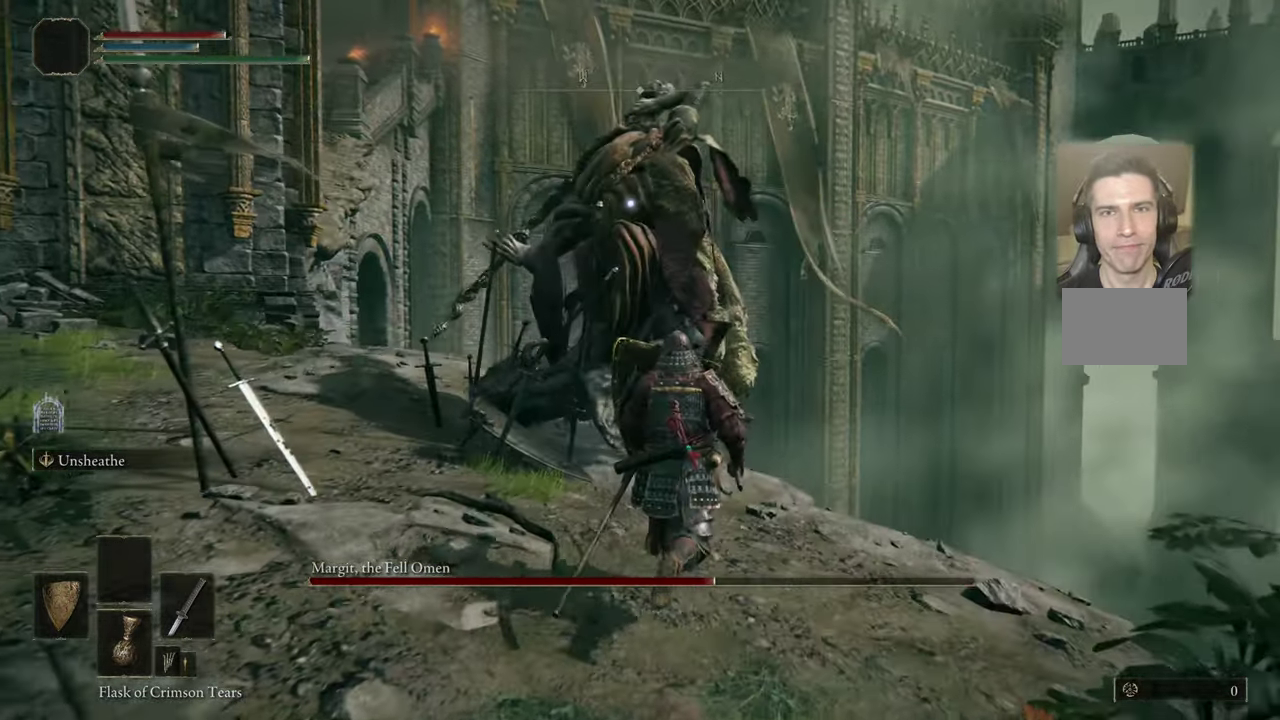
{"dt_ms": 600, "buttons": [], "left_stick": "center", "right_stick": "center", "events": [[17, "CIRCLE", "up"], [350, "left_stick", "center"]]}
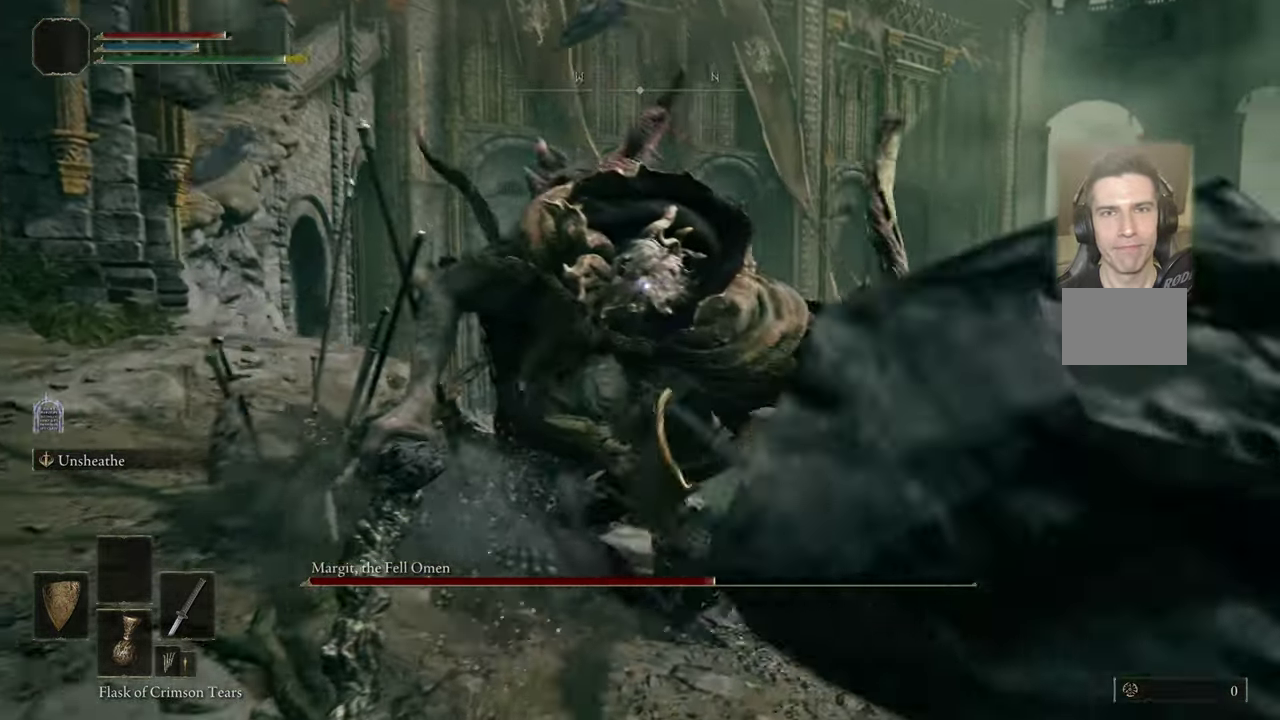
{"dt_ms": 300, "buttons": [], "left_stick": "center", "right_stick": "center", "events": [[83, "left_stick", "down-left"], [300, "left_stick", "center"]]}
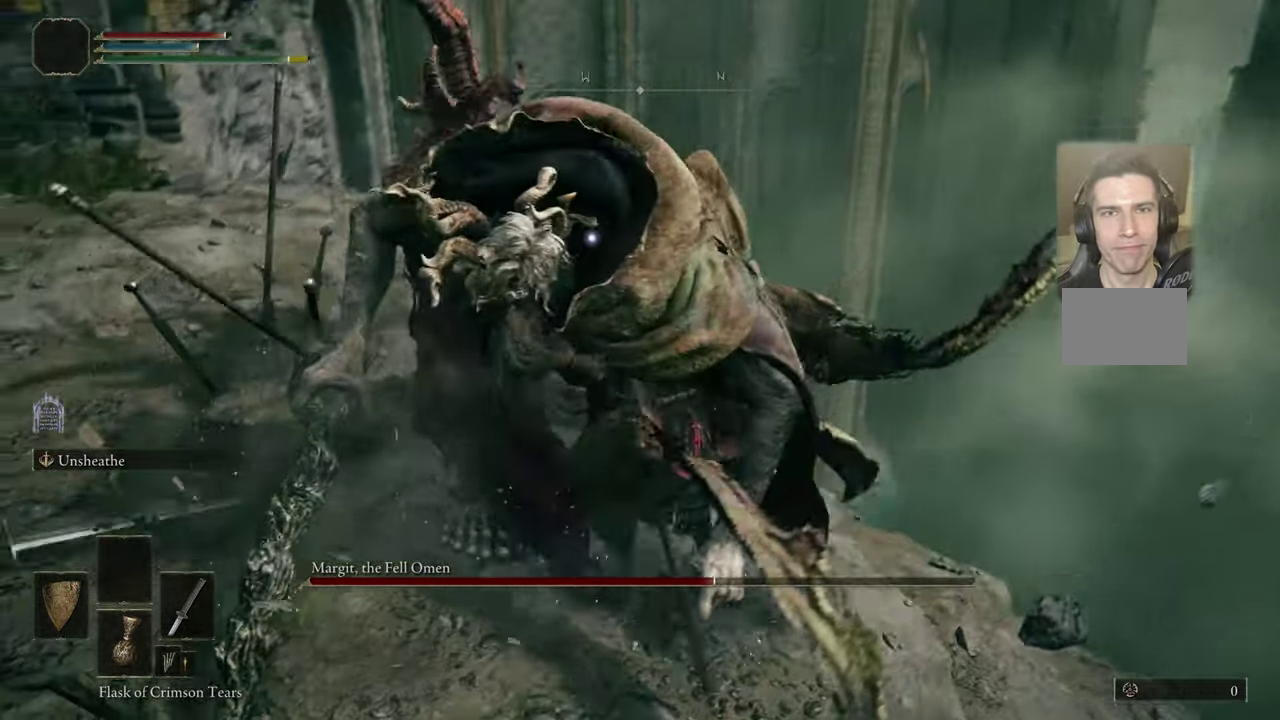
{"dt_ms": 300, "buttons": [], "left_stick": "center", "right_stick": "center"}
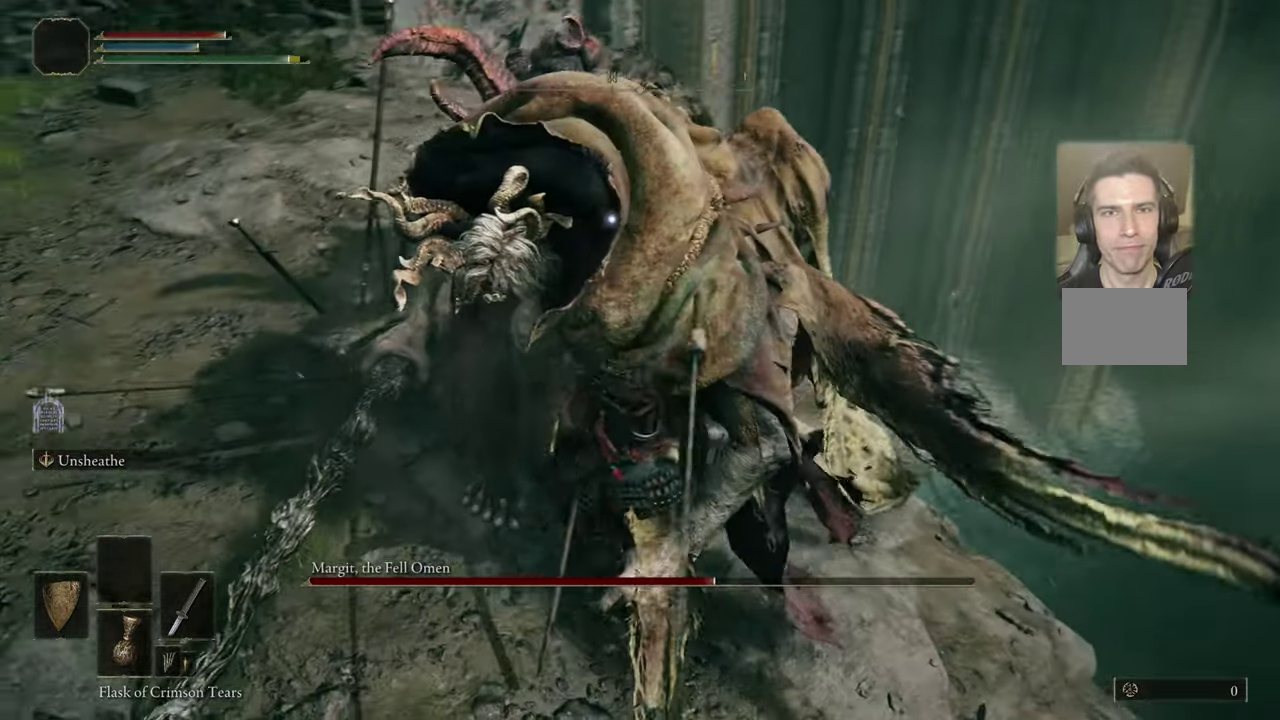
{"dt_ms": 400, "buttons": [], "left_stick": "center", "right_stick": "center"}
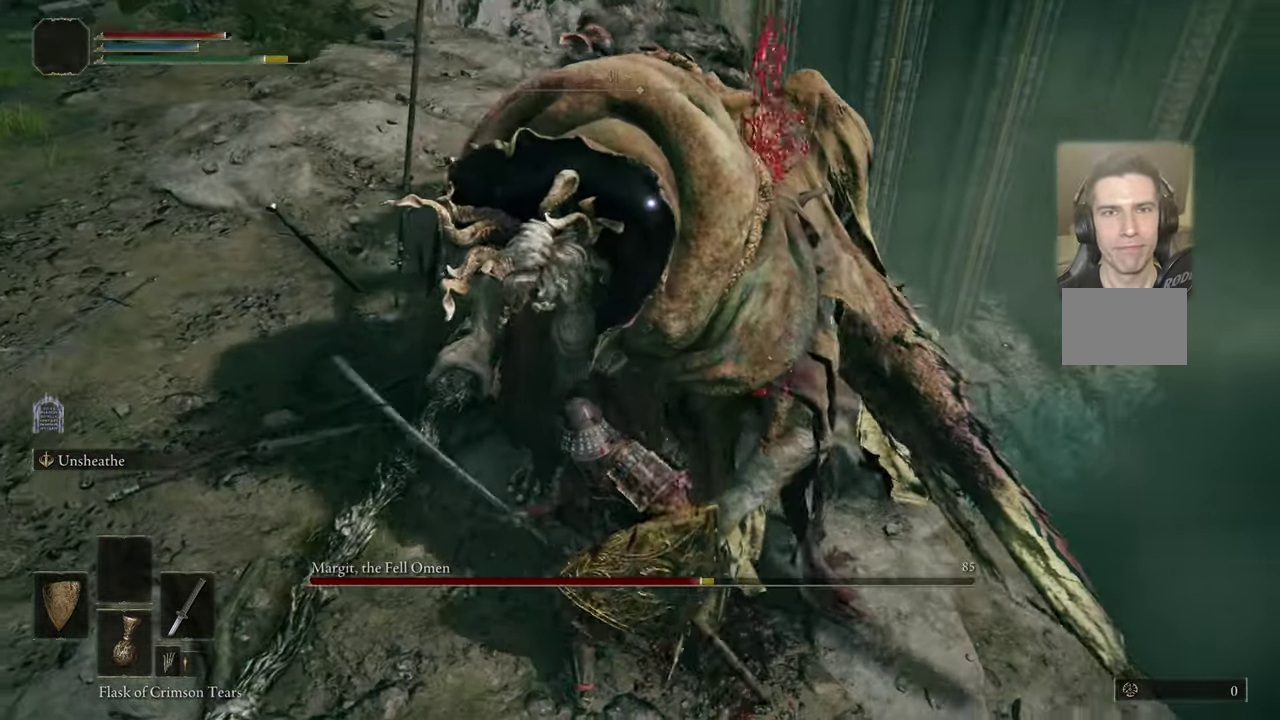
{"dt_ms": 300, "buttons": [], "left_stick": "center", "right_stick": "center", "events": []}
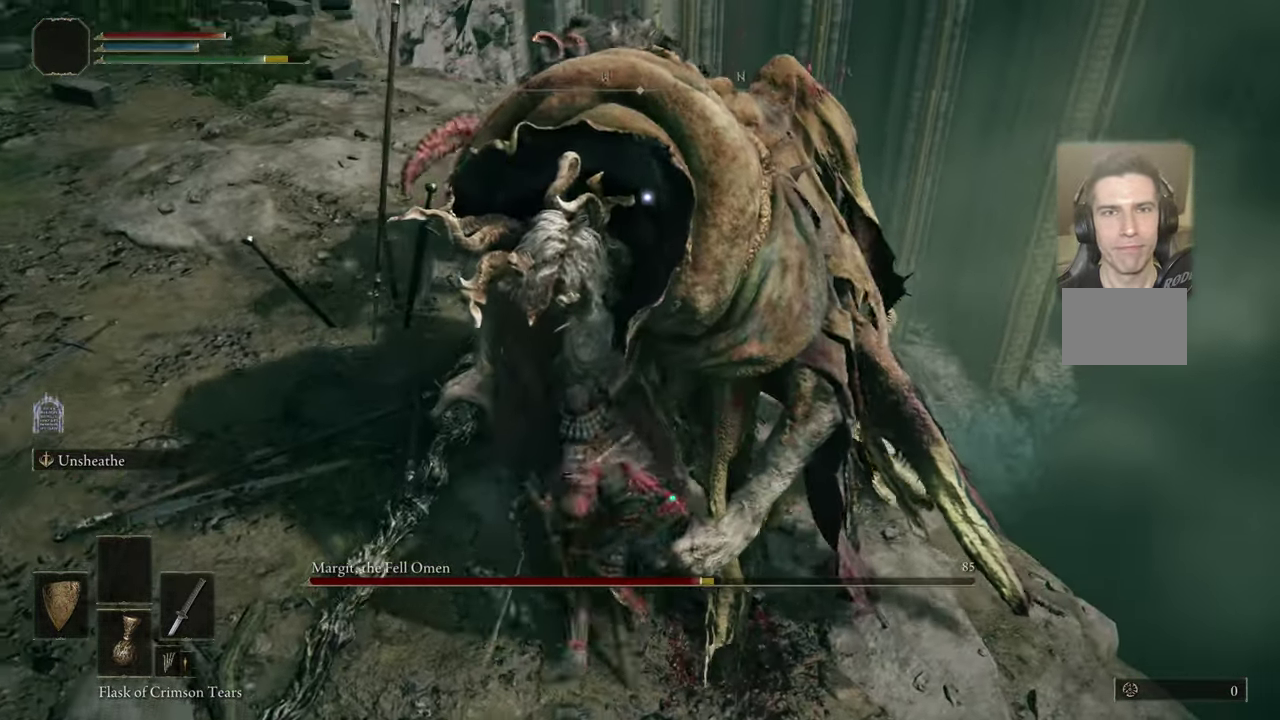
{"dt_ms": 500, "buttons": [], "left_stick": "center", "right_stick": "center", "events": []}
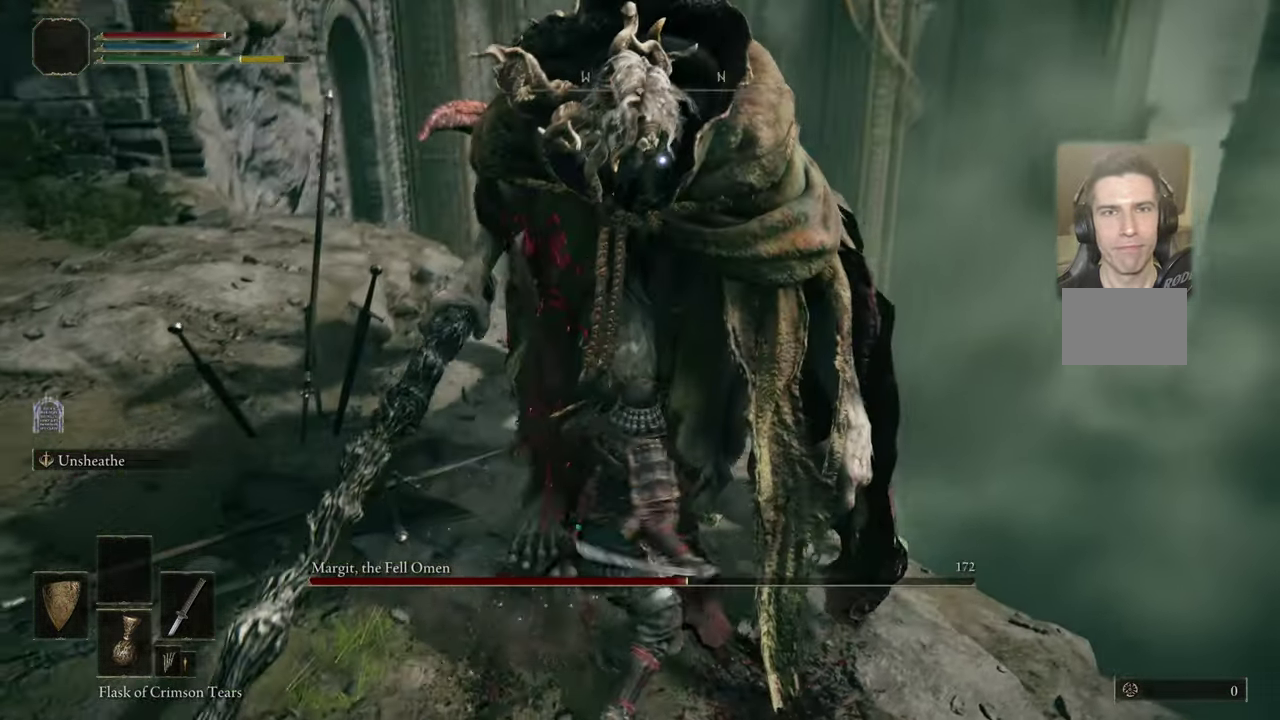
{"dt_ms": 500, "buttons": [], "left_stick": "down", "right_stick": "center", "events": [[500, "left_stick", "down"]]}